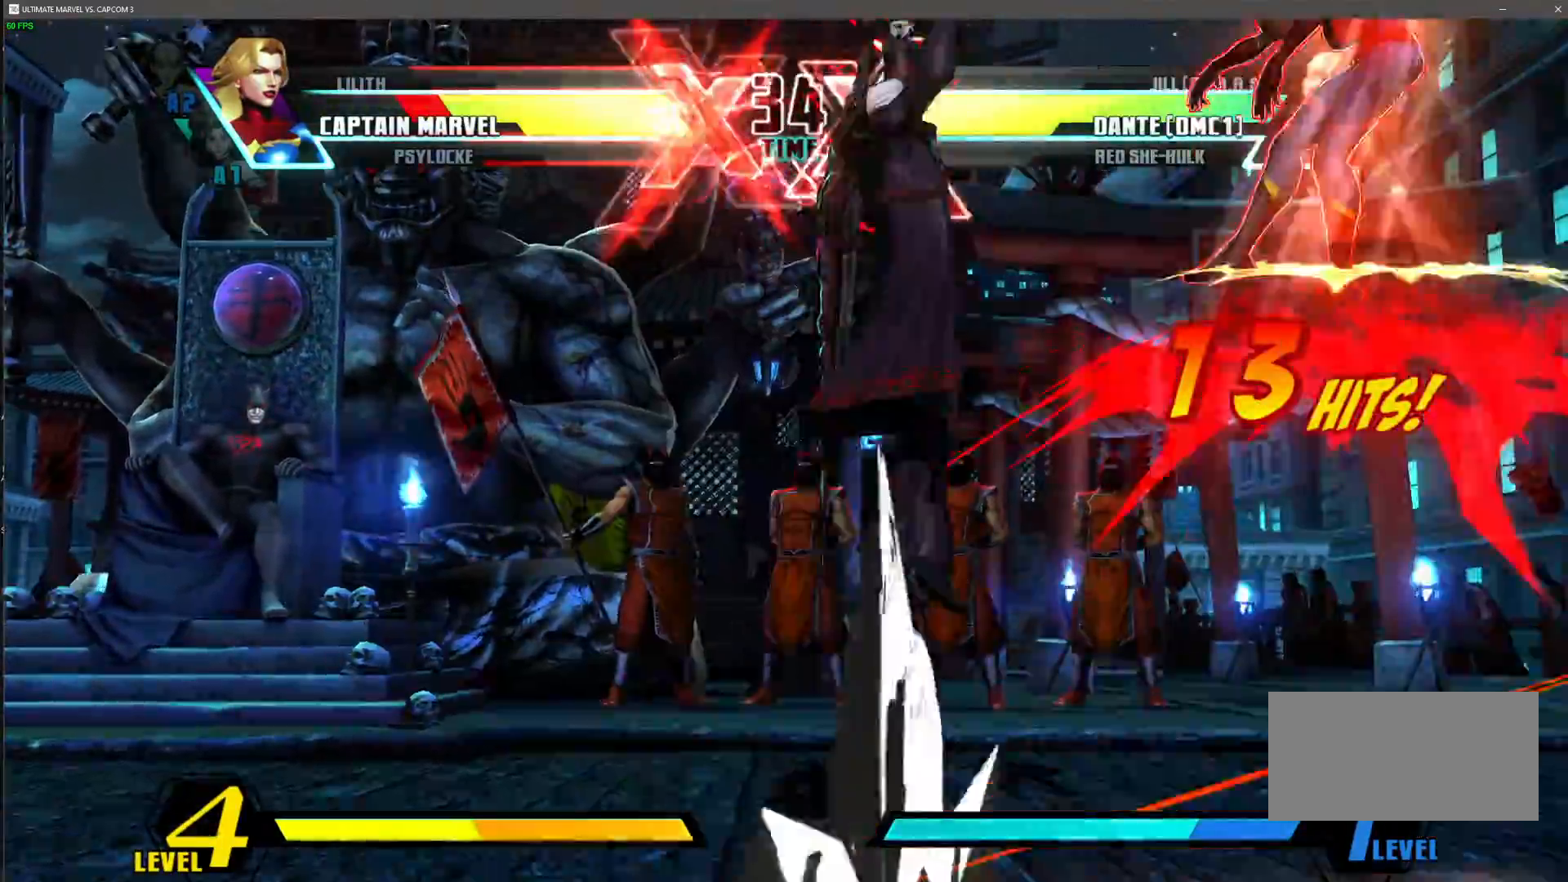
Gameplay with a controller (arcade stick); each line is a JSON object with the inputs held at the frame after it (dt_ms = milliseconds from this image to that frame). "events" lists button and stick changes between this image and that frame as [ms after this image, input, new state], when the widget could be followed in between. Not read: L3 R3.
{"dt_ms": 500, "buttons": ["SQUARE"], "left_stick": "down-right", "events": []}
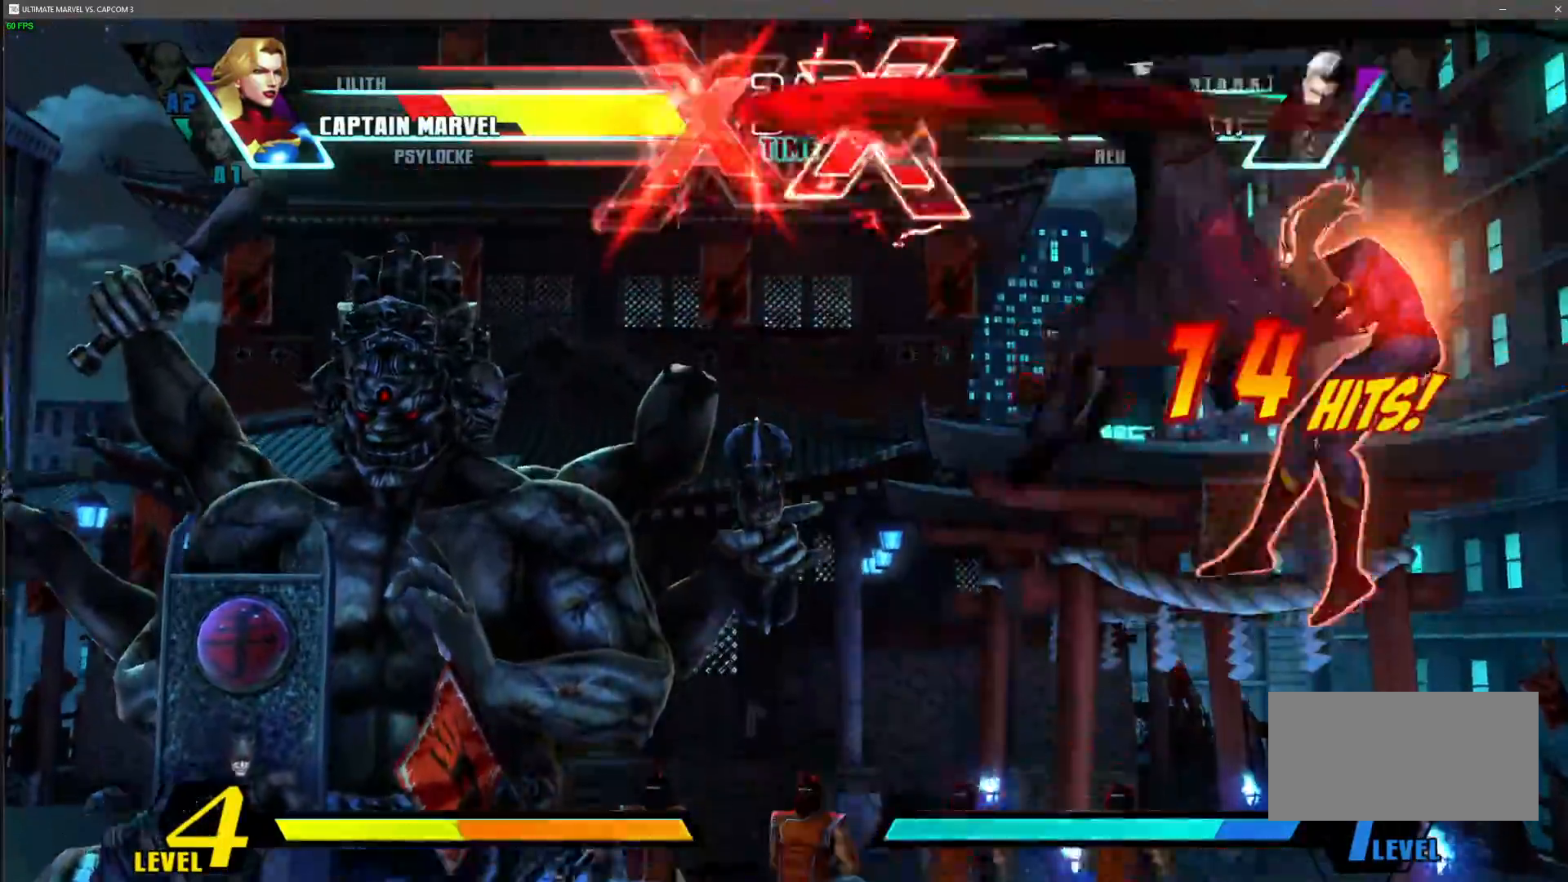
{"dt_ms": 500, "buttons": ["SQUARE"], "left_stick": "down-right"}
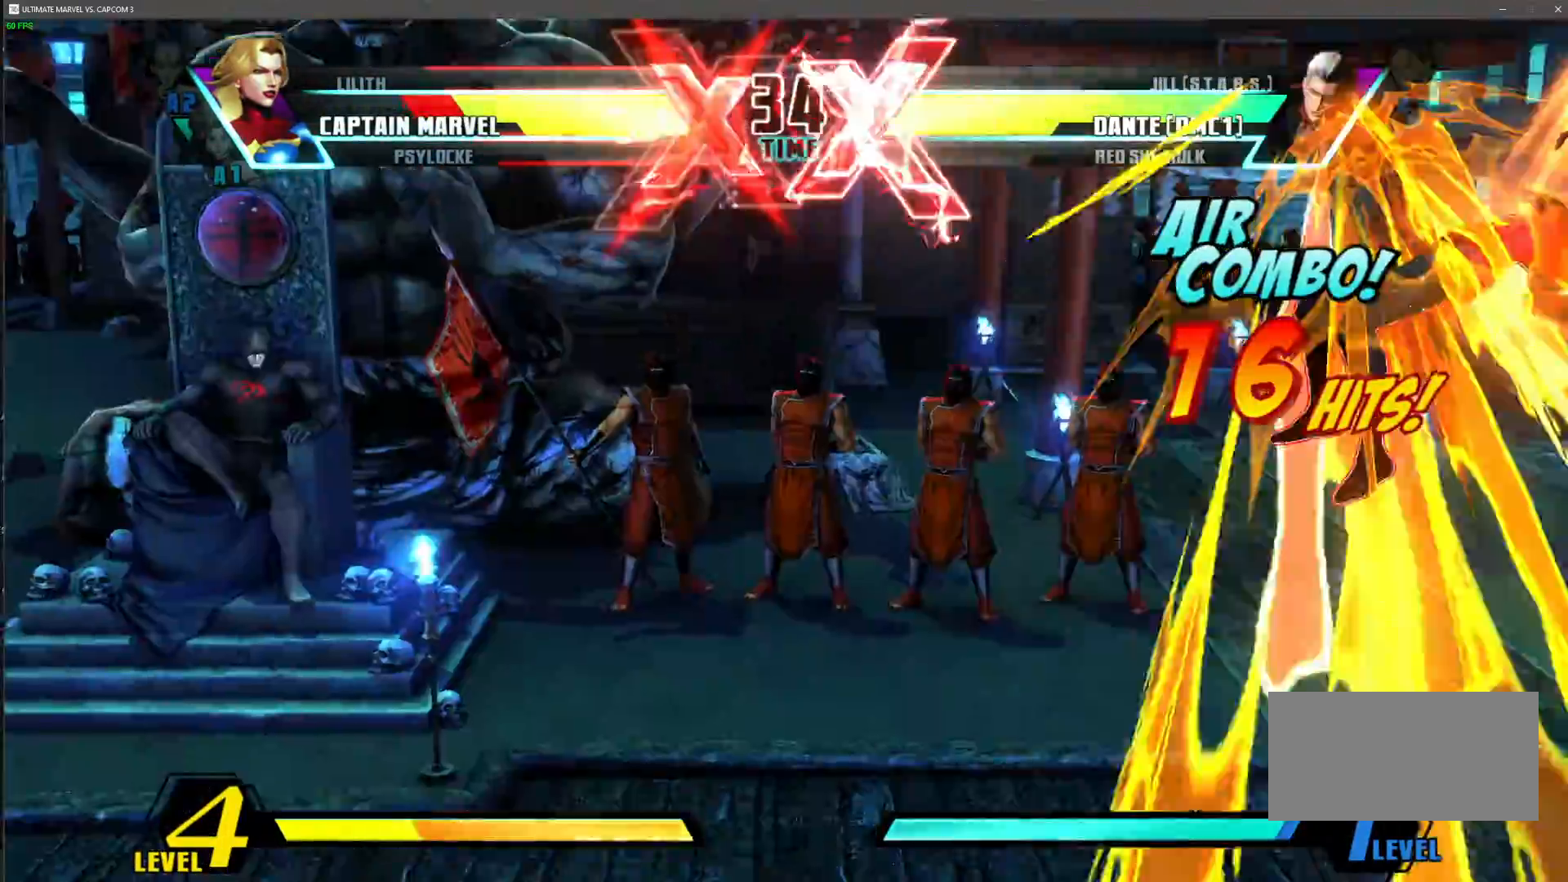
{"dt_ms": 500, "buttons": ["SQUARE"], "left_stick": "down-right"}
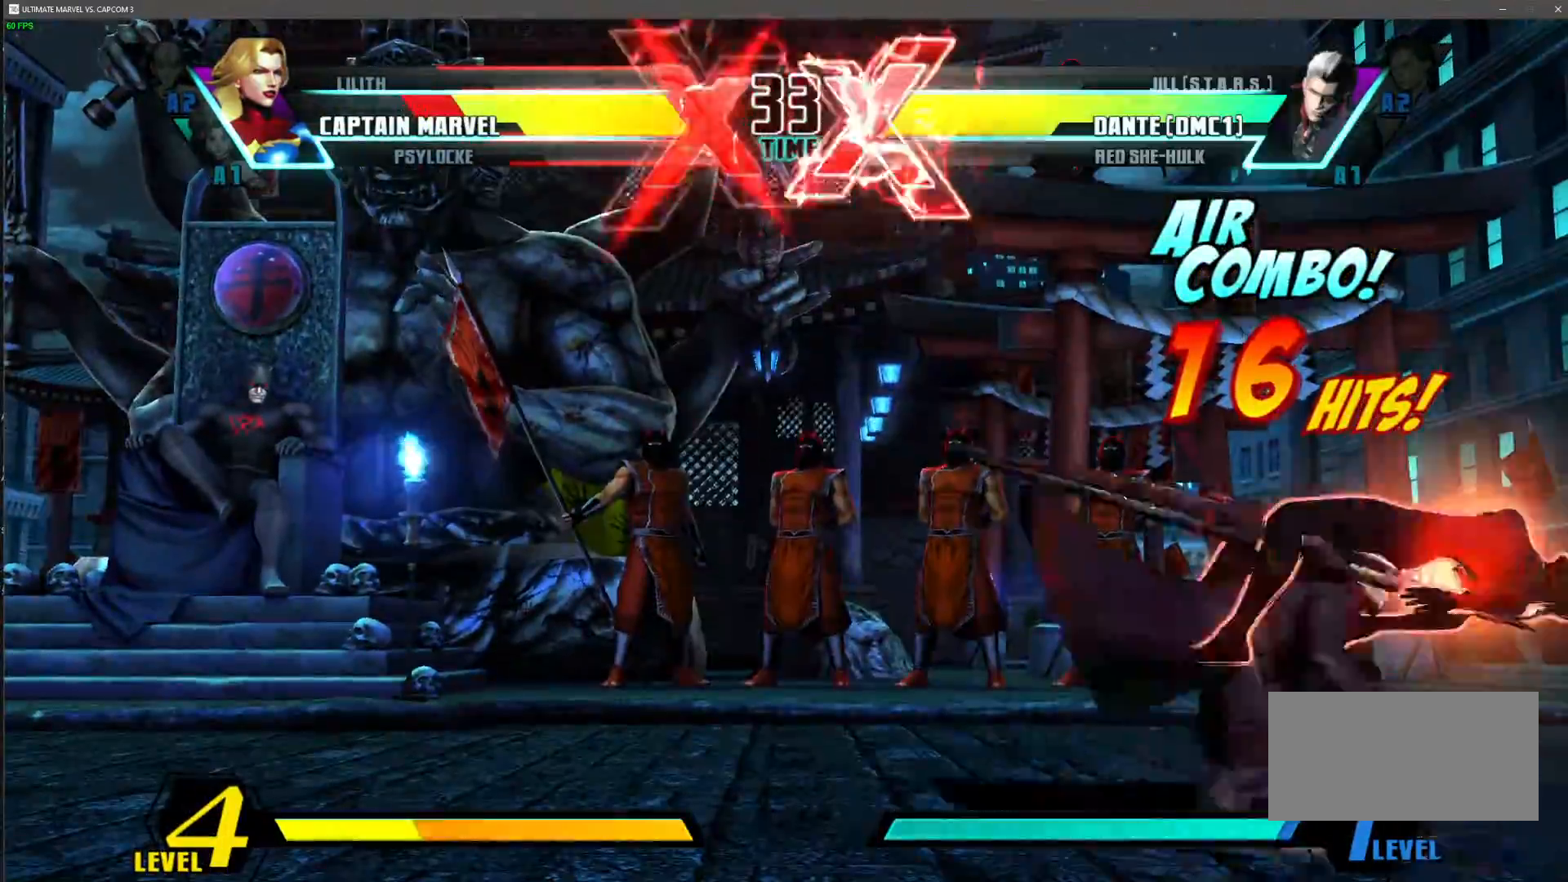
{"dt_ms": 1000, "buttons": ["SQUARE"], "left_stick": "down-right"}
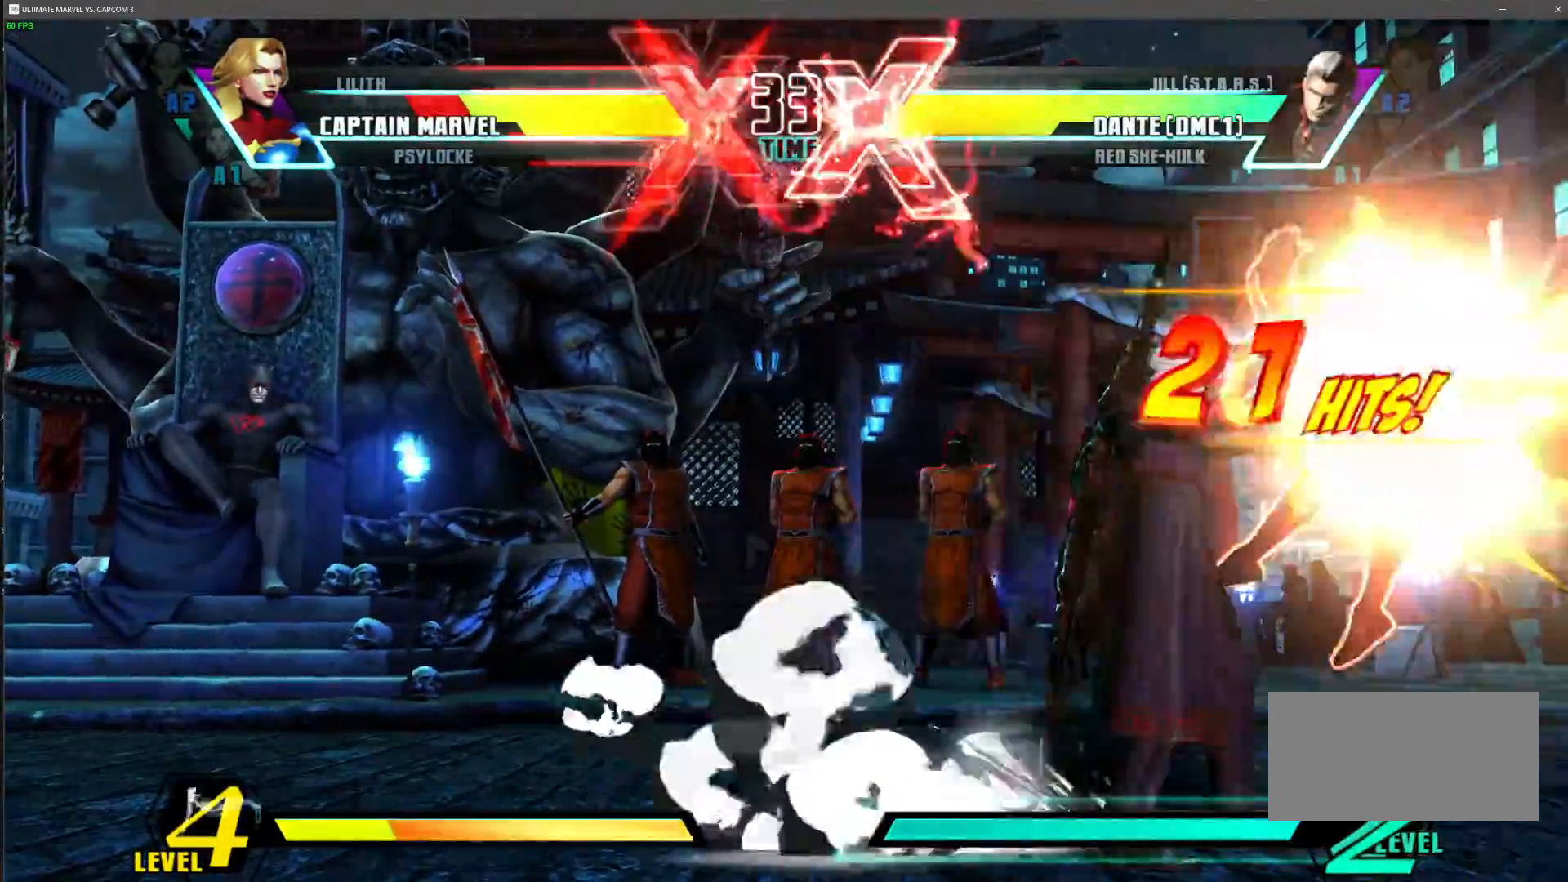
{"dt_ms": 500, "buttons": ["SQUARE"], "left_stick": "down-right"}
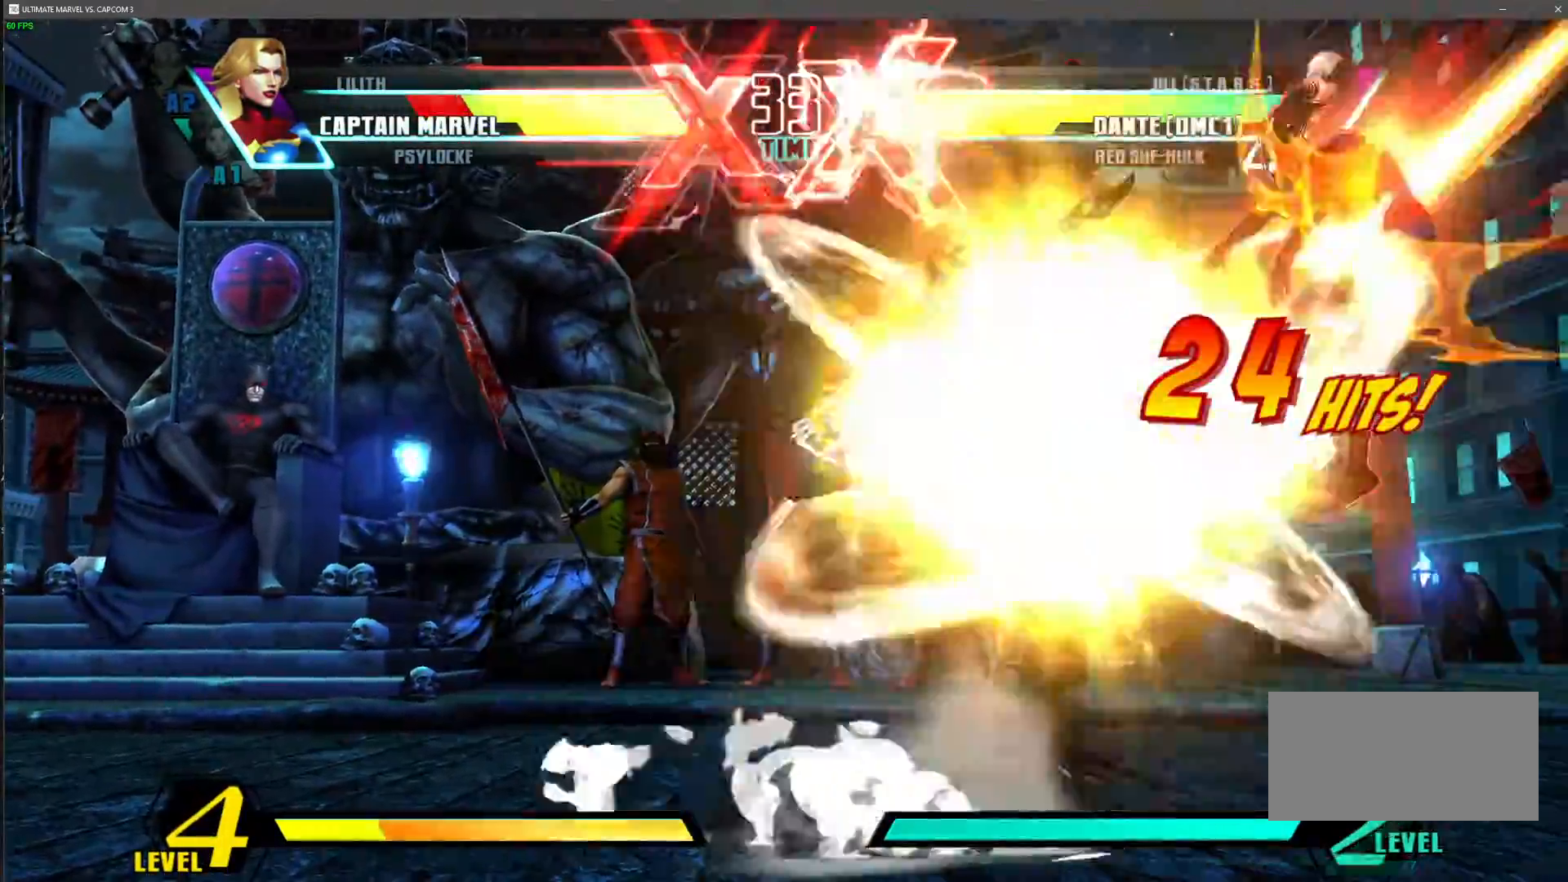
{"dt_ms": 500, "buttons": ["SQUARE"], "left_stick": "down-right", "events": []}
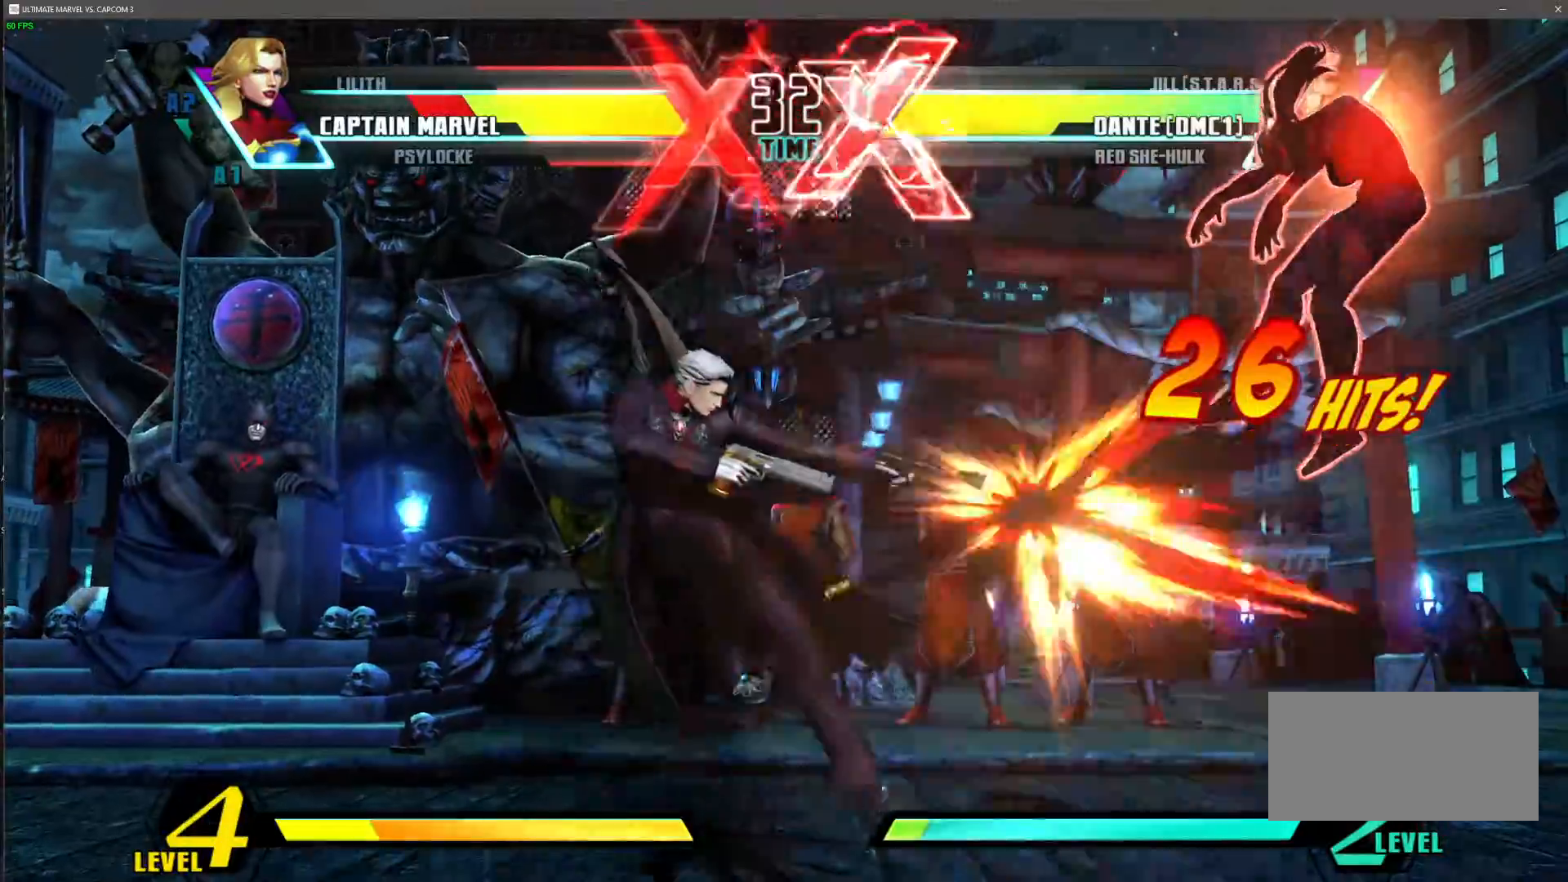
{"dt_ms": 500, "buttons": ["SQUARE"], "left_stick": "down-right"}
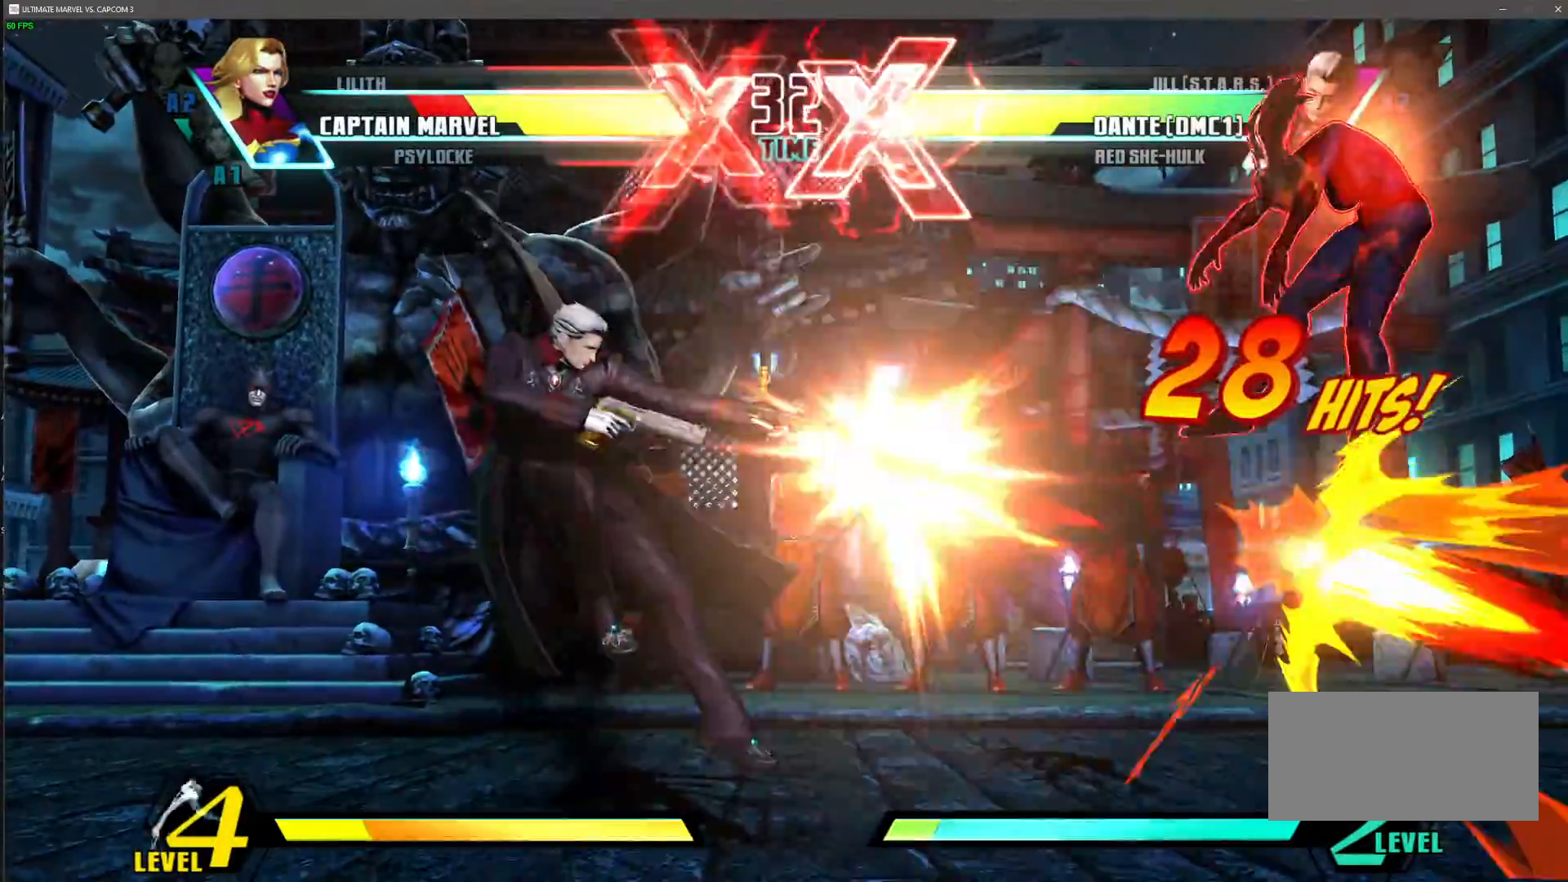
{"dt_ms": 500, "buttons": ["SQUARE"], "left_stick": "down-right", "events": []}